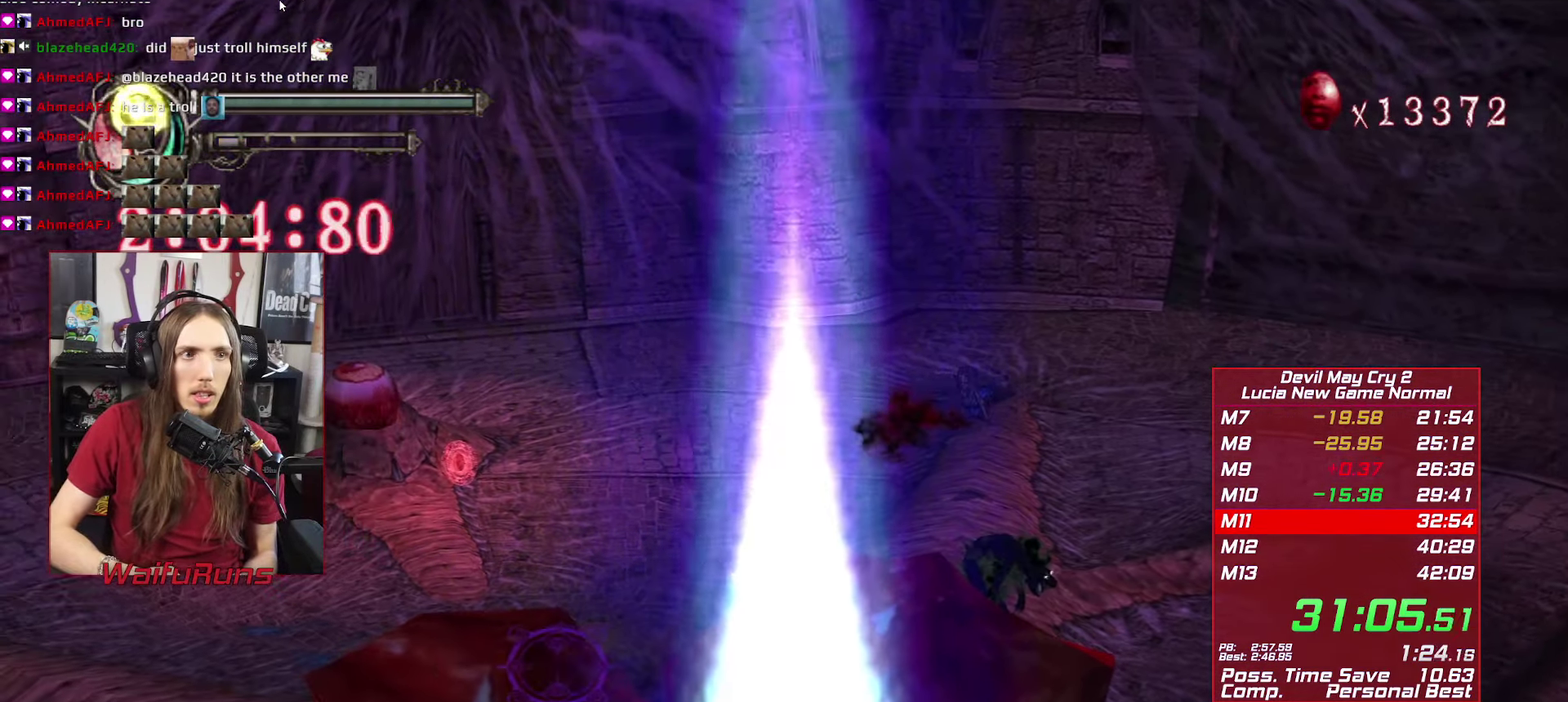
Gameplay with a controller (Xbox layout); each line is a JSON object with the inputs held at the frame after it. This overlay highlights the sticks when they move; stick clicks (L3 R3) are not distinguishable. Not read: HOME L3 R3.
{"buttons": [], "left_stick": "down-left", "right_stick": "center"}
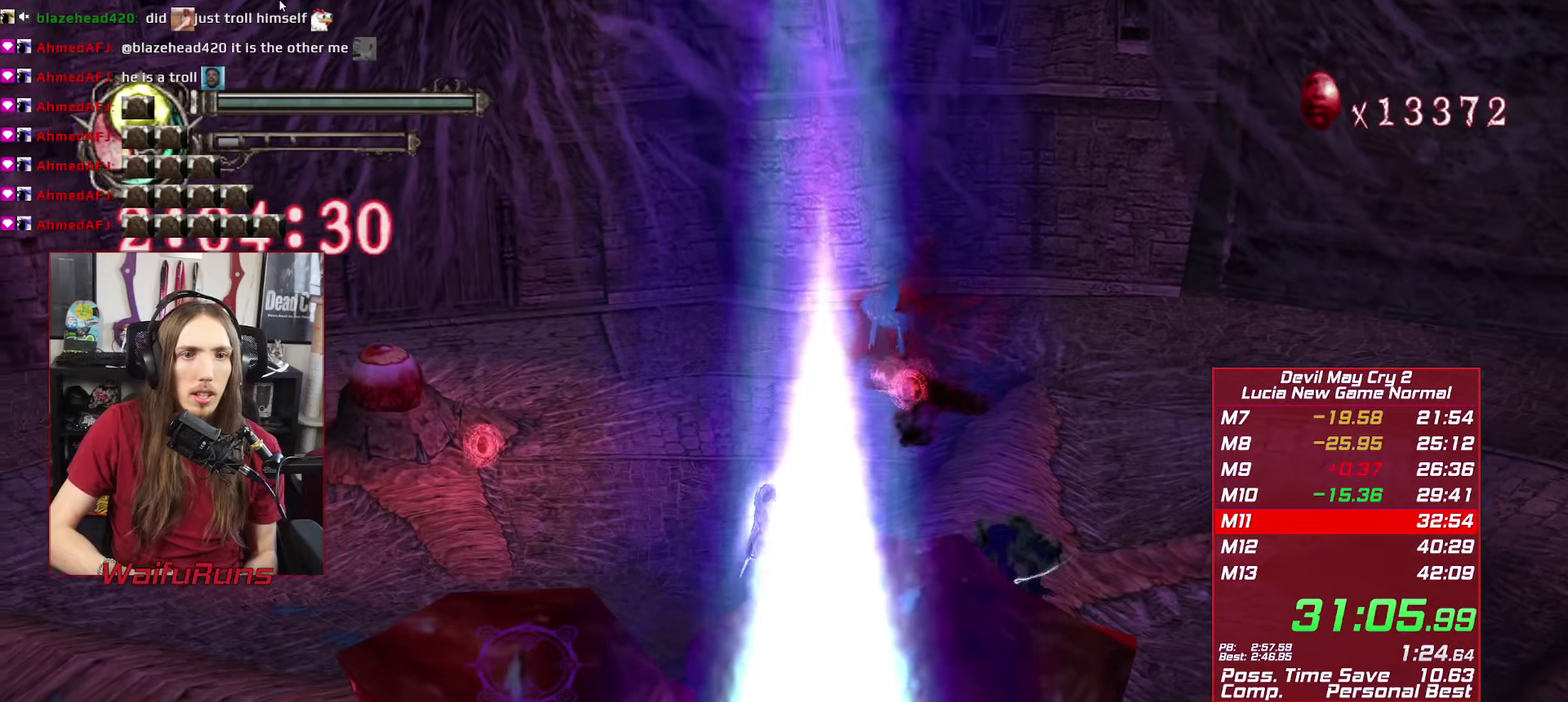
{"buttons": [], "left_stick": "up-left", "right_stick": "center"}
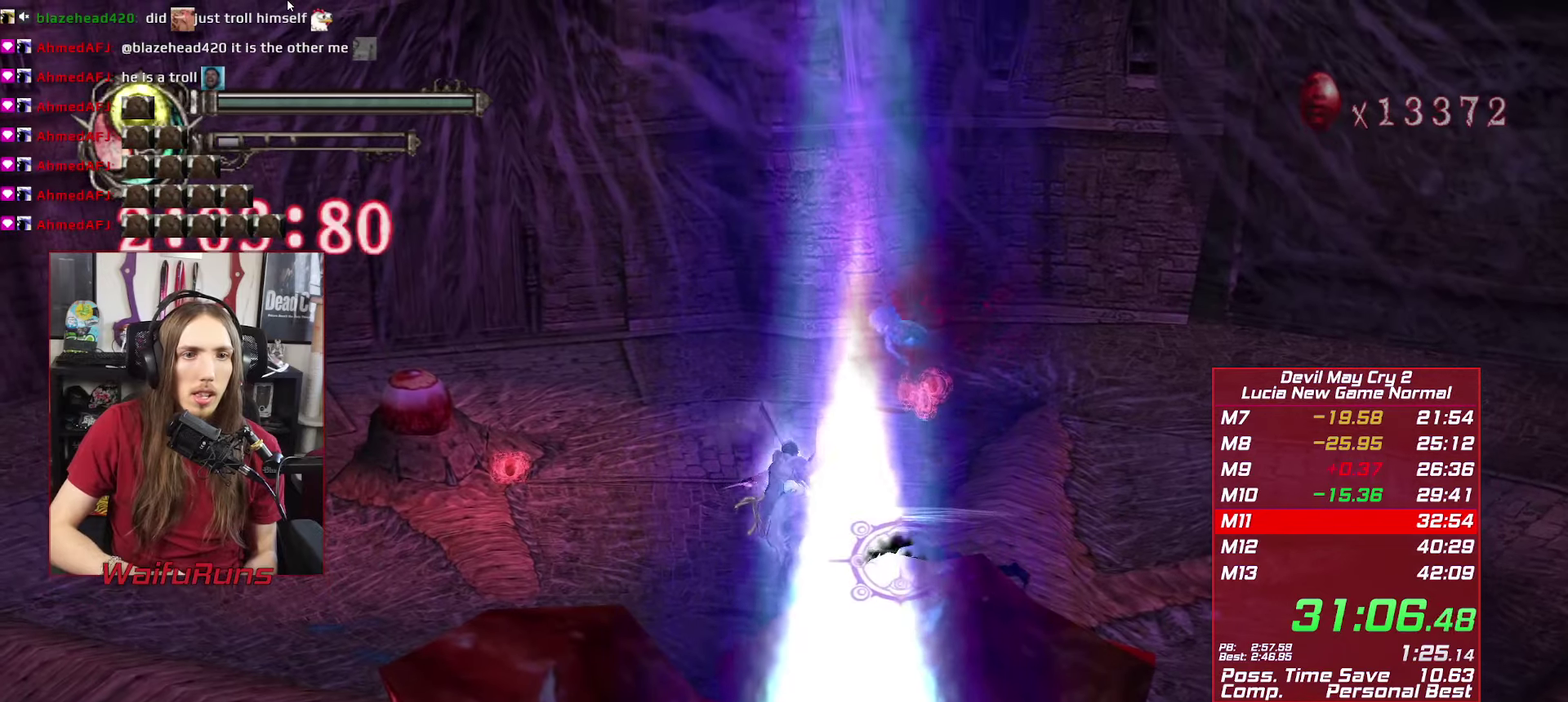
{"buttons": [], "left_stick": "up-left", "right_stick": "center"}
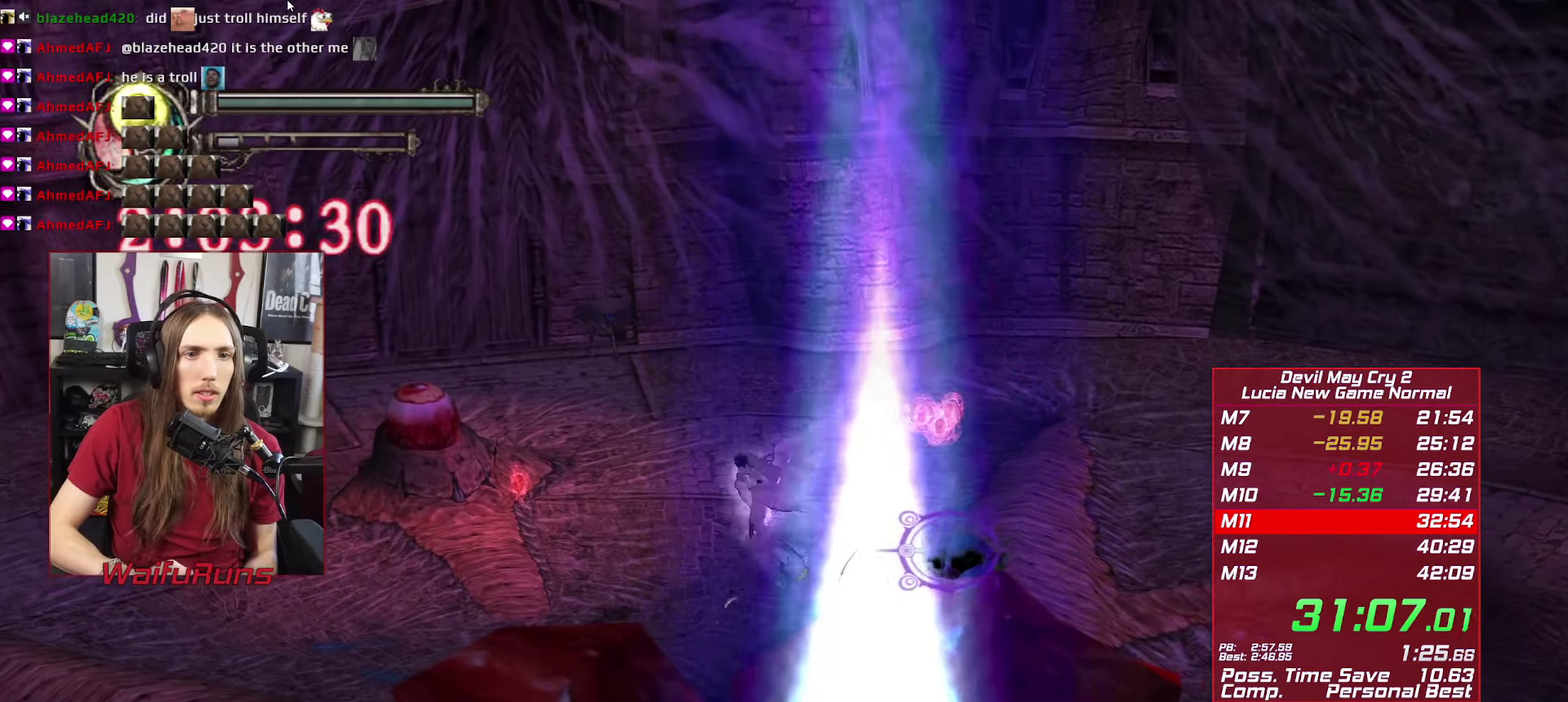
{"buttons": [], "left_stick": "center", "right_stick": "center"}
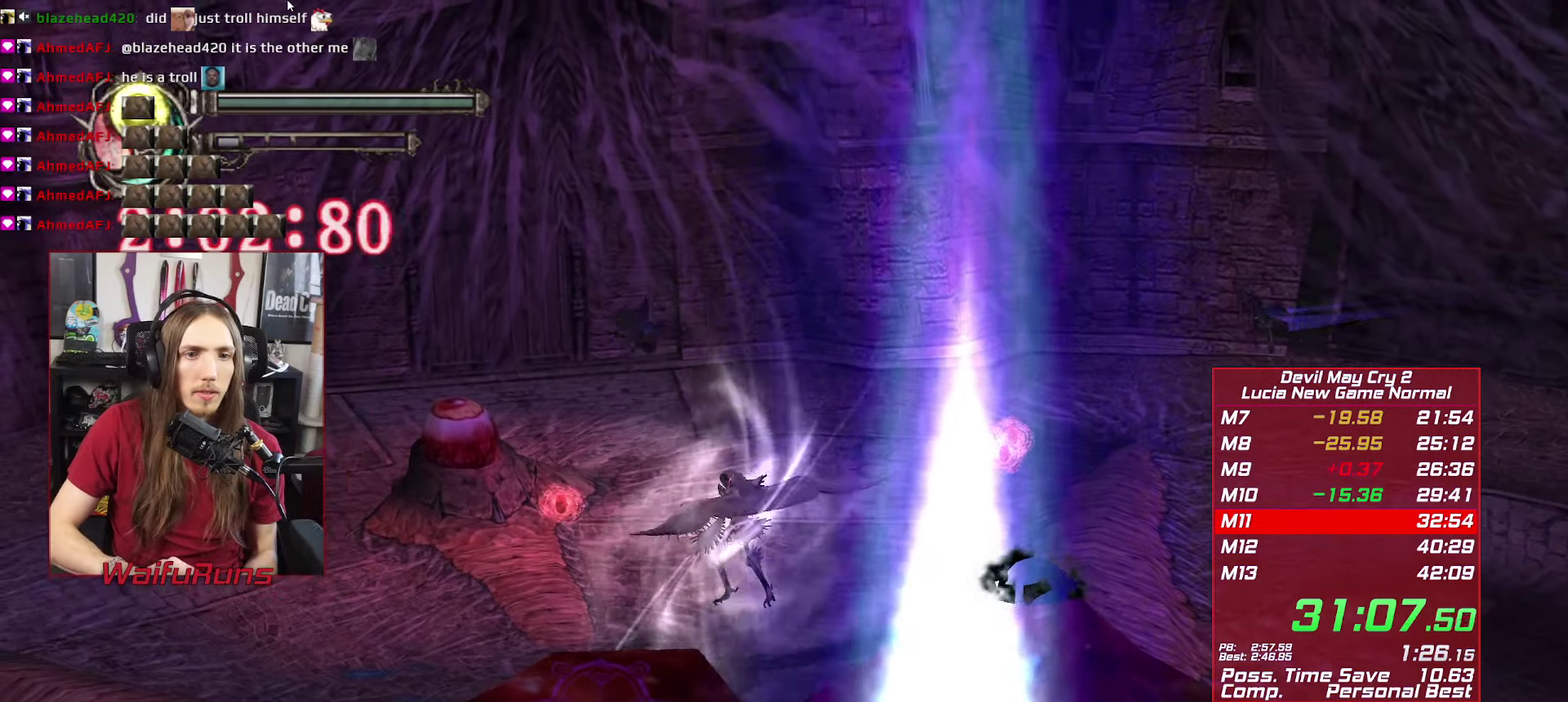
{"buttons": ["R1"], "left_stick": "center", "right_stick": "center"}
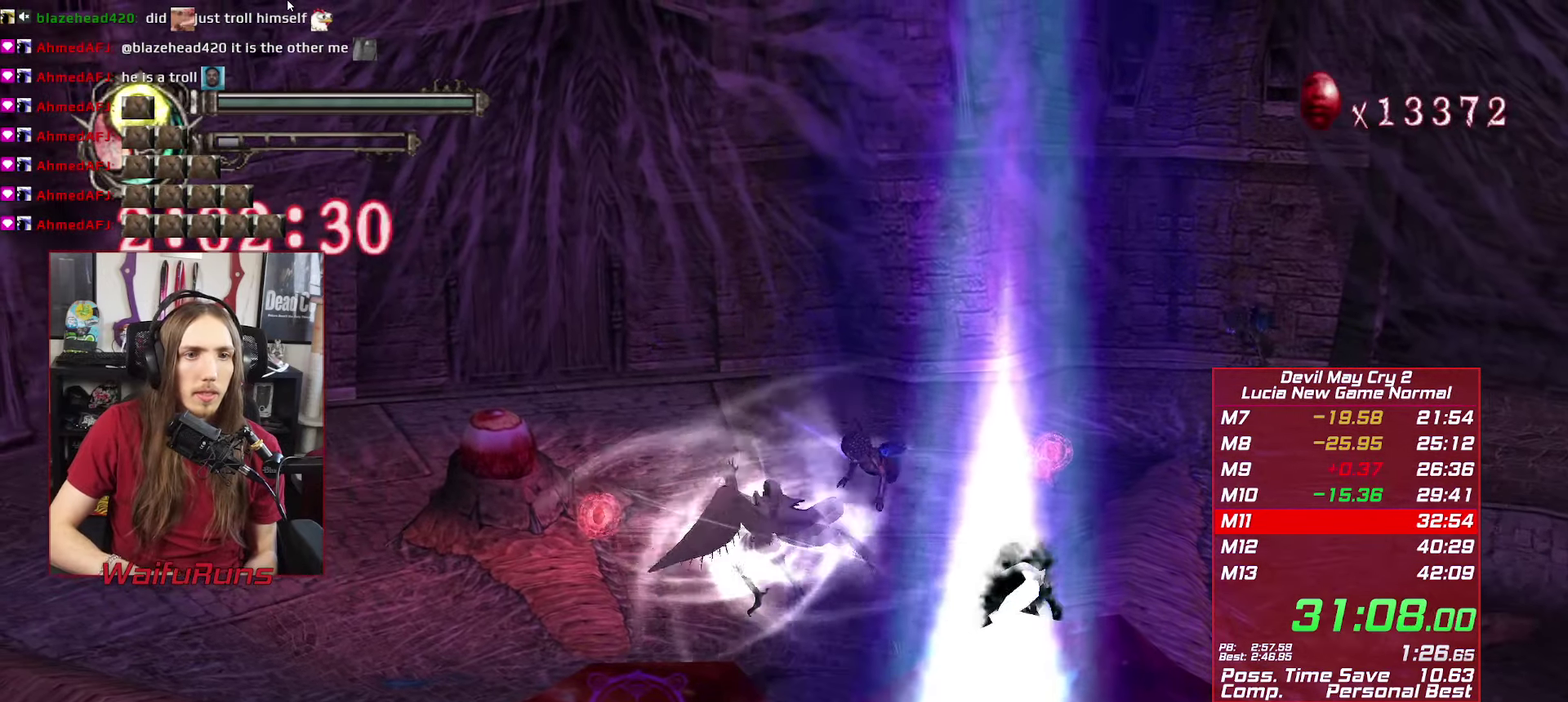
{"buttons": ["R1"], "left_stick": "center", "right_stick": "center"}
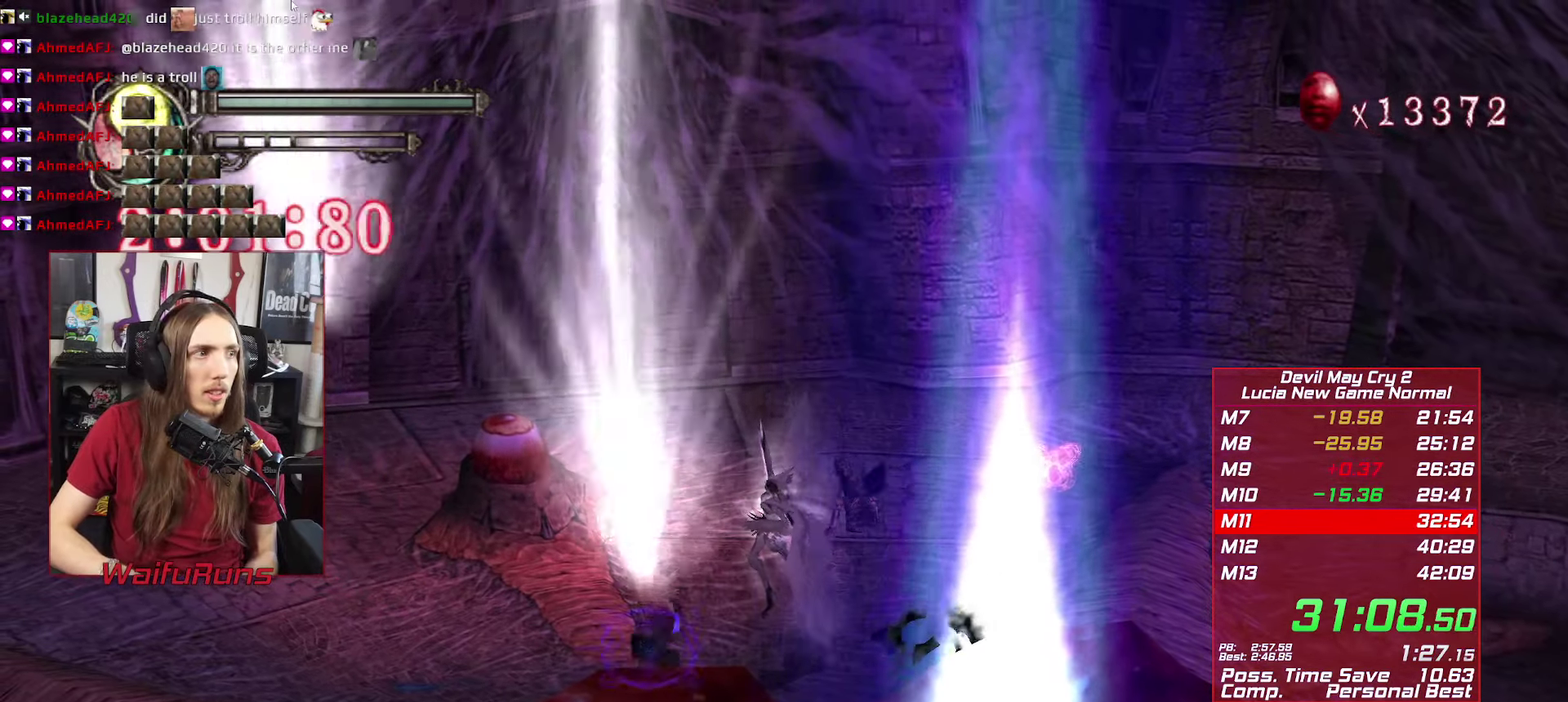
{"buttons": ["R1"], "left_stick": "center", "right_stick": "center"}
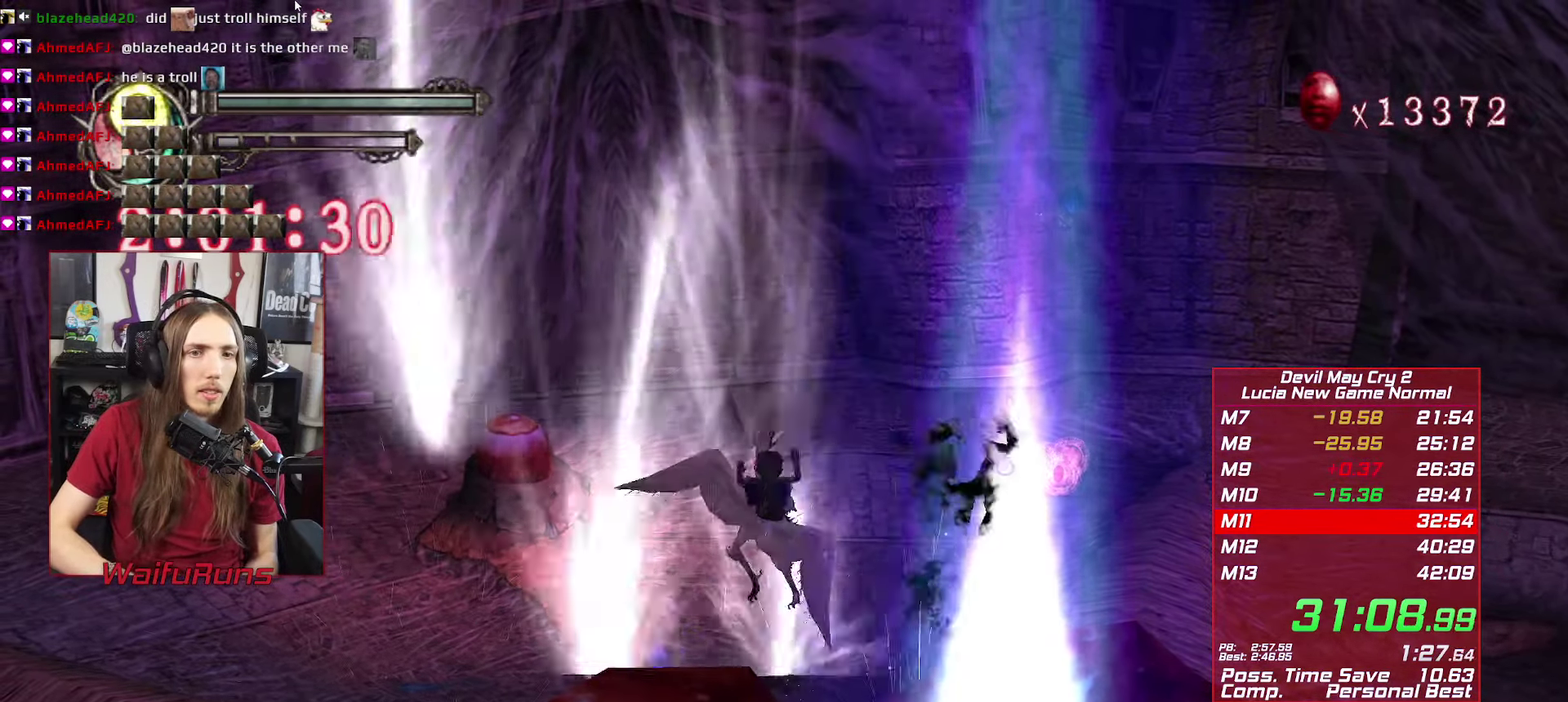
{"buttons": ["R1"], "left_stick": "center", "right_stick": "center"}
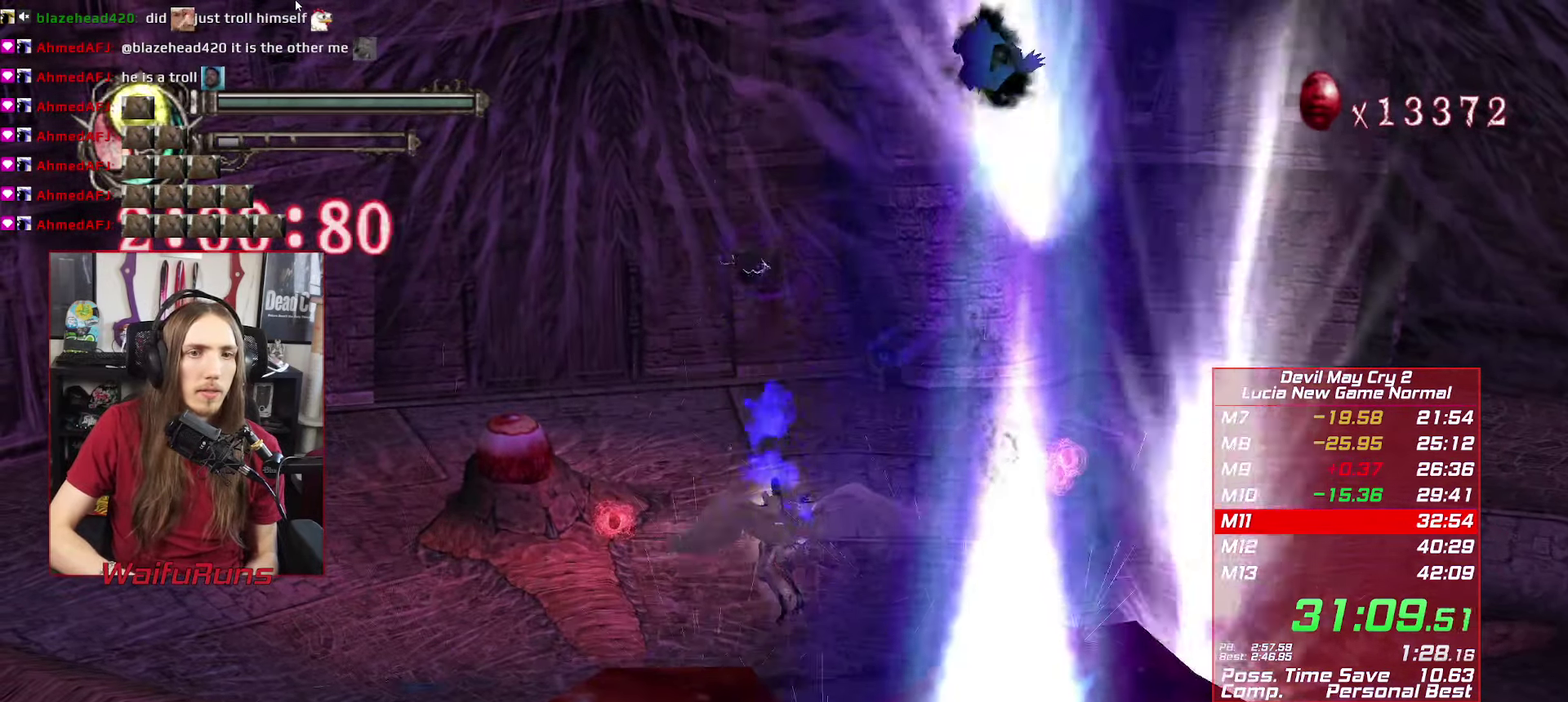
{"buttons": ["R1"], "left_stick": "center", "right_stick": "center"}
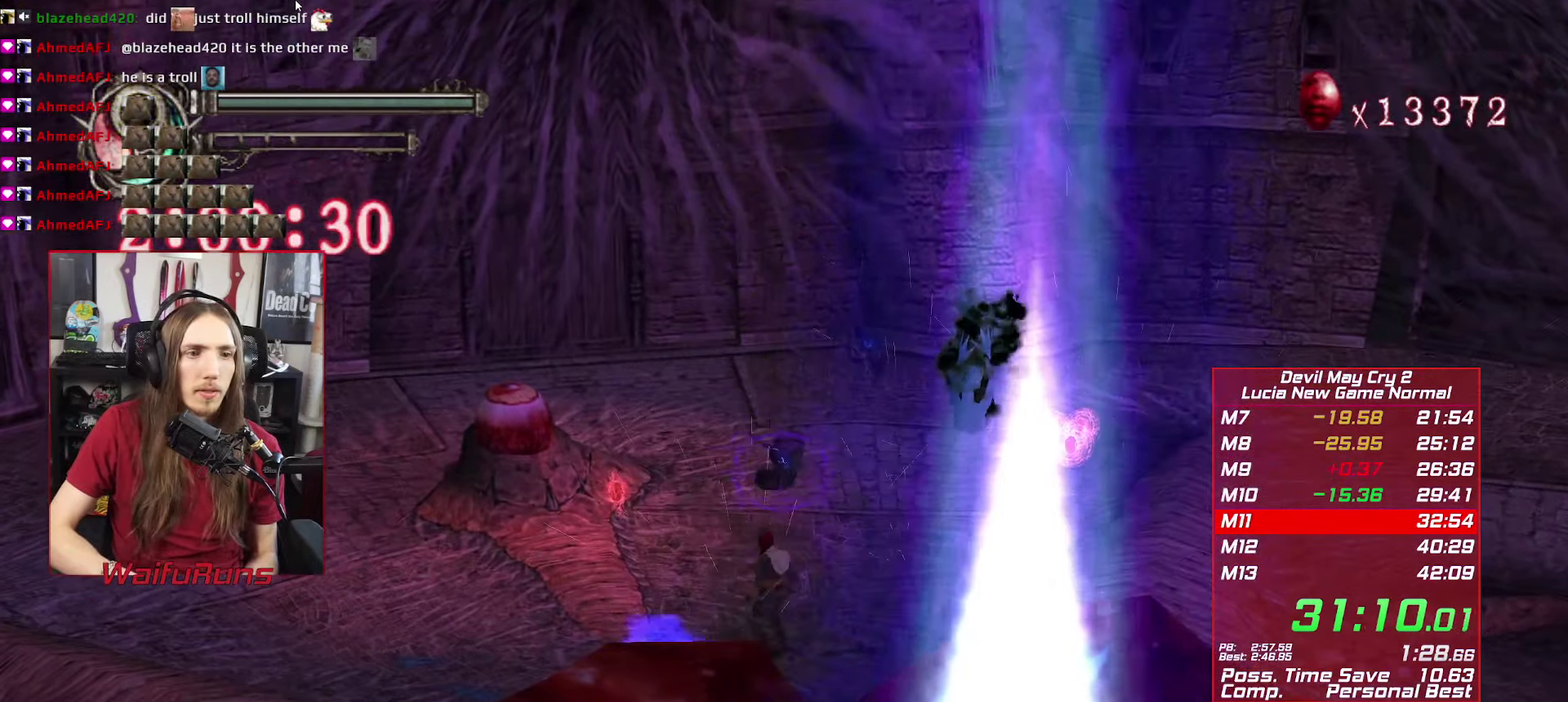
{"buttons": [], "left_stick": "down", "right_stick": "center"}
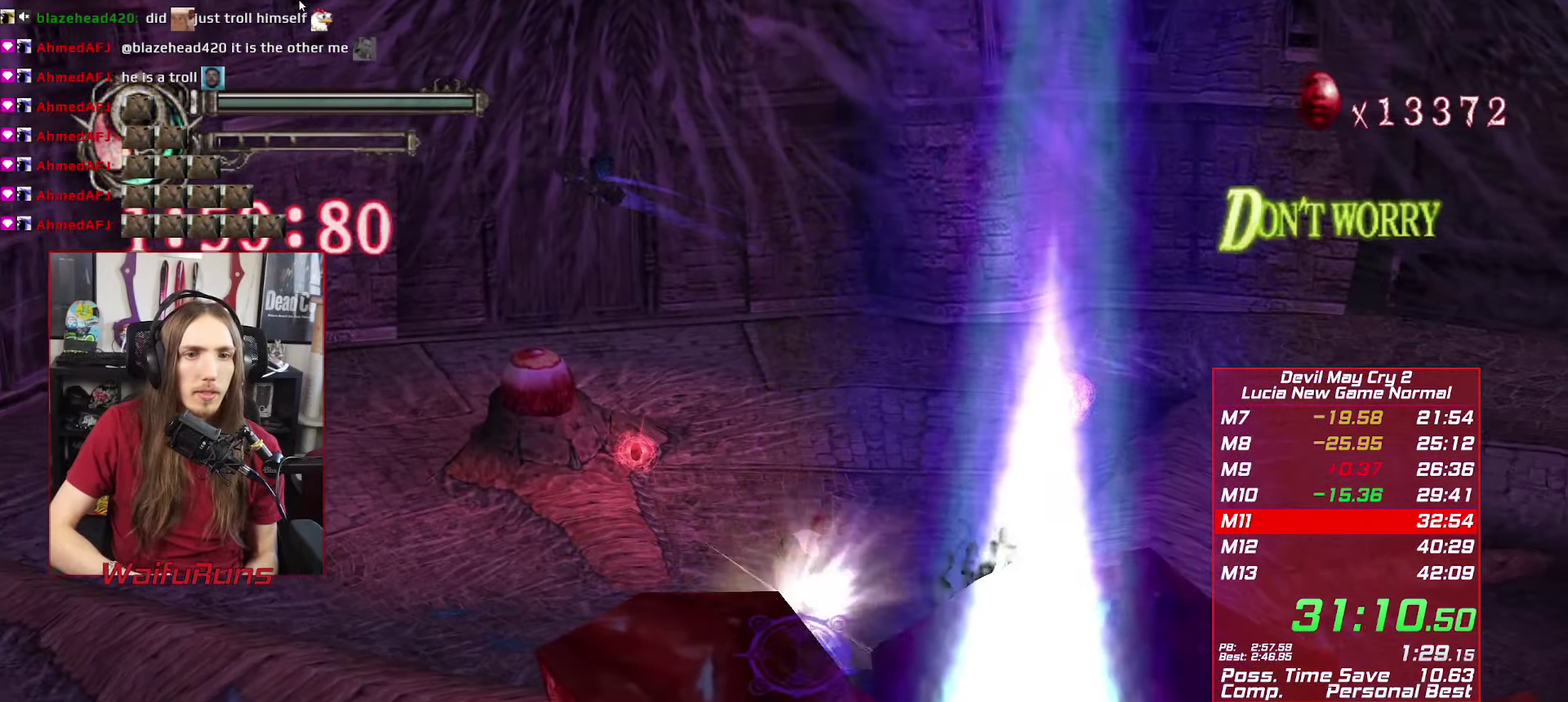
{"buttons": ["Y", "R1"], "left_stick": "down", "right_stick": "center"}
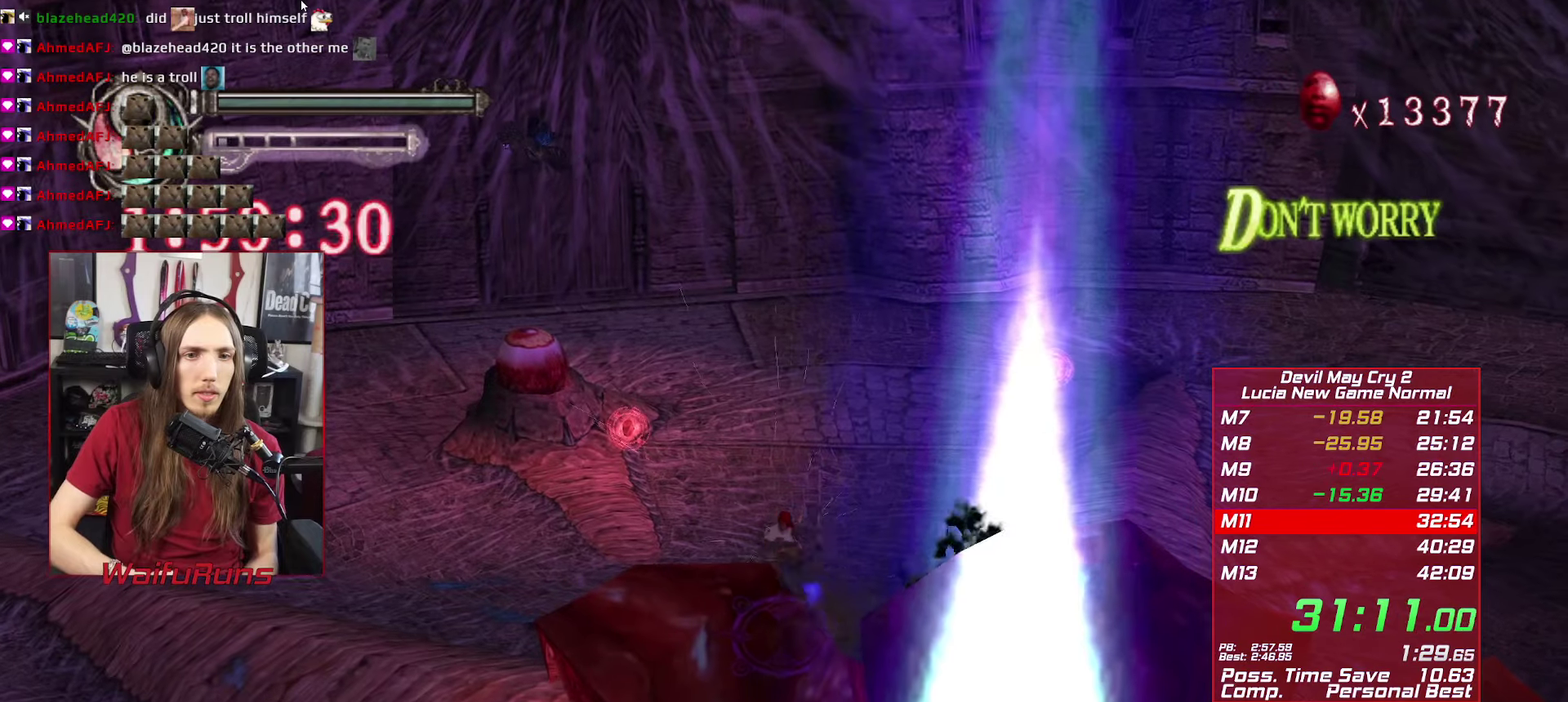
{"buttons": ["R1"], "left_stick": "down", "right_stick": "center"}
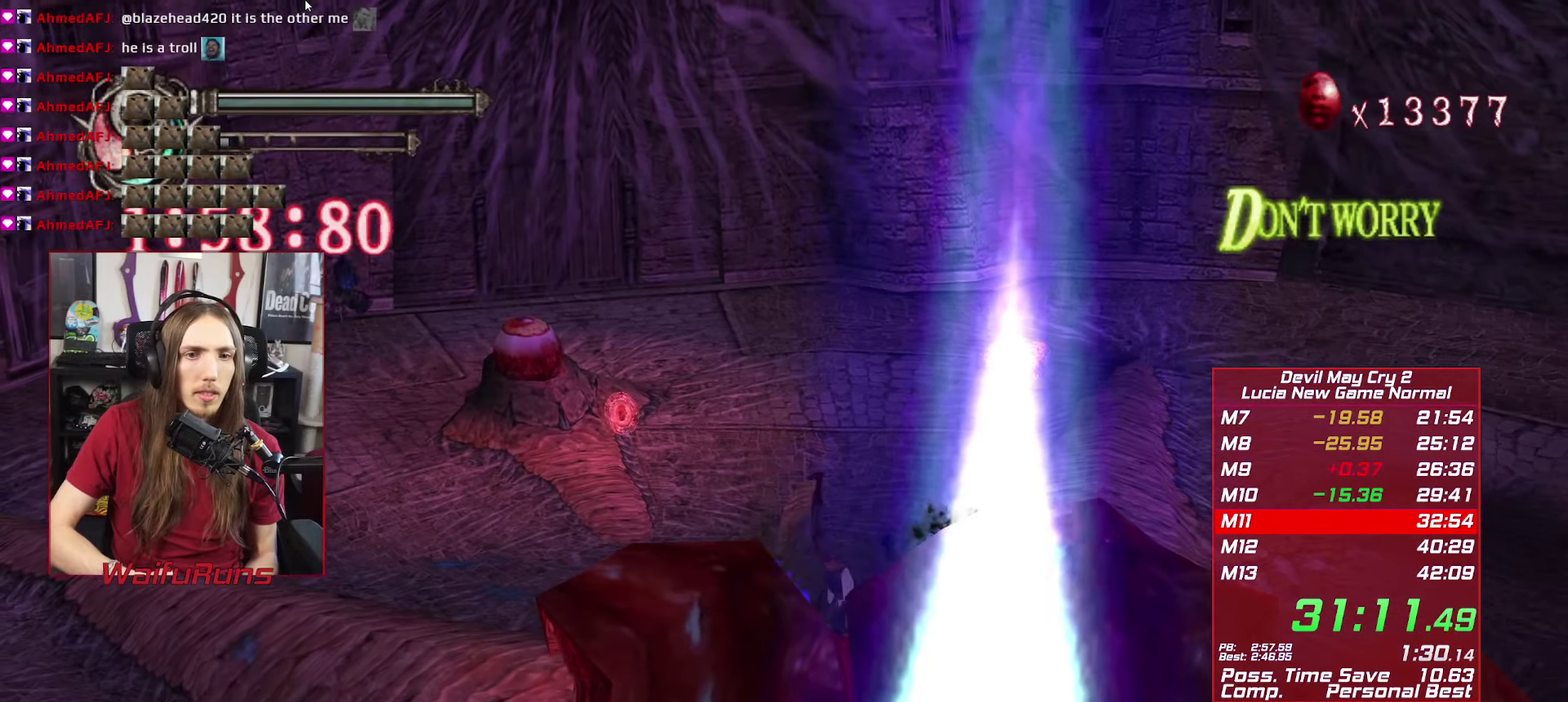
{"buttons": ["X", "R1"], "left_stick": "up-left", "right_stick": "center"}
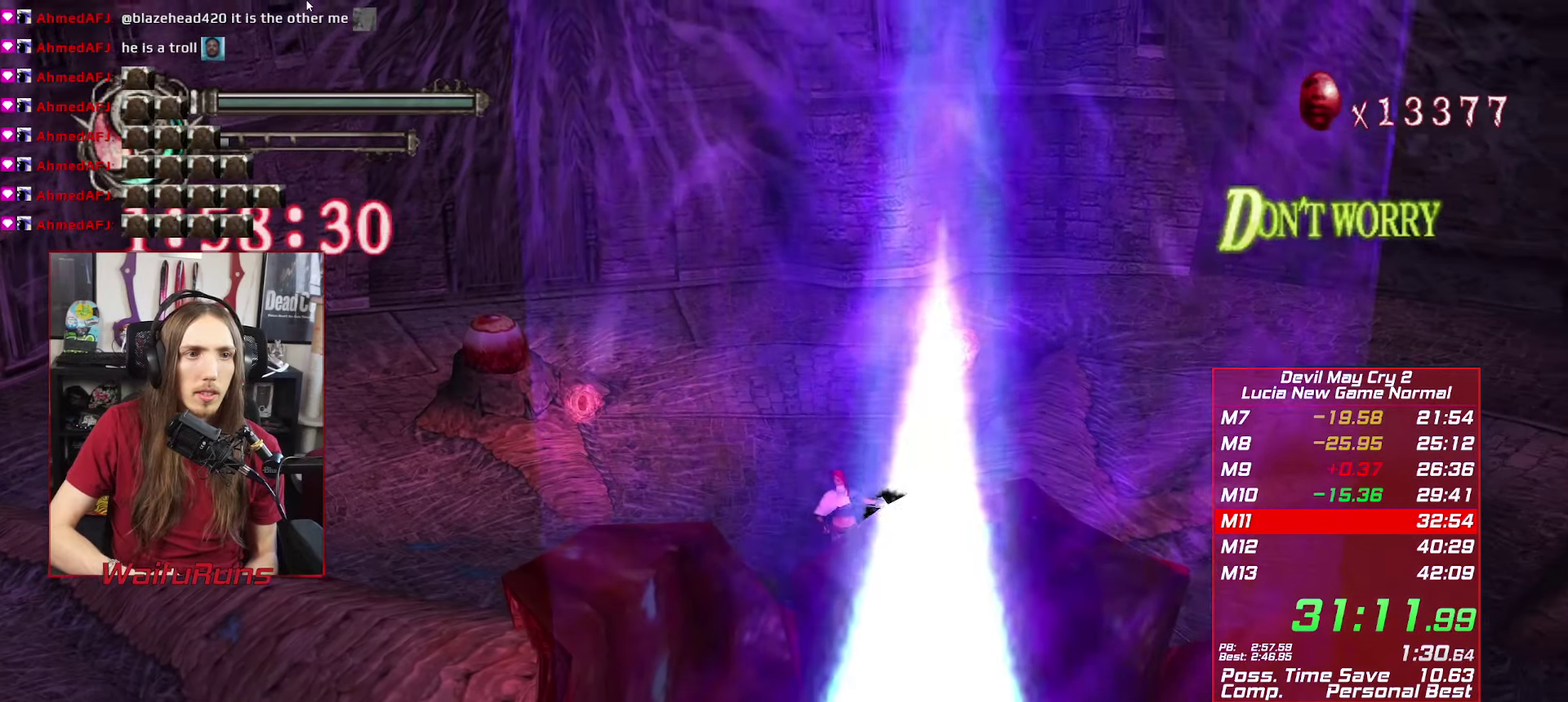
{"buttons": ["X", "R1"], "left_stick": "left", "right_stick": "right"}
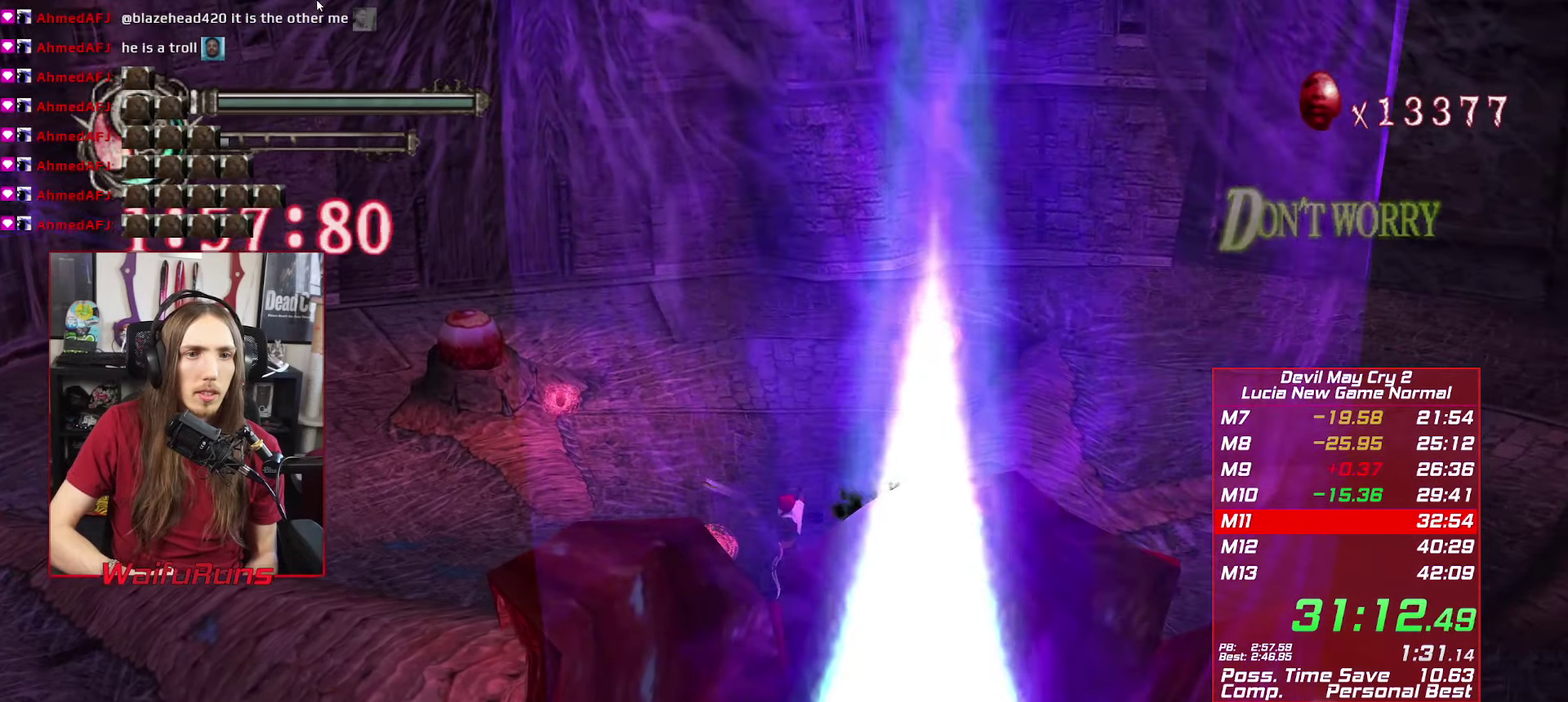
{"buttons": ["X", "R1", "DPAD_LEFT"], "left_stick": "left", "right_stick": "center"}